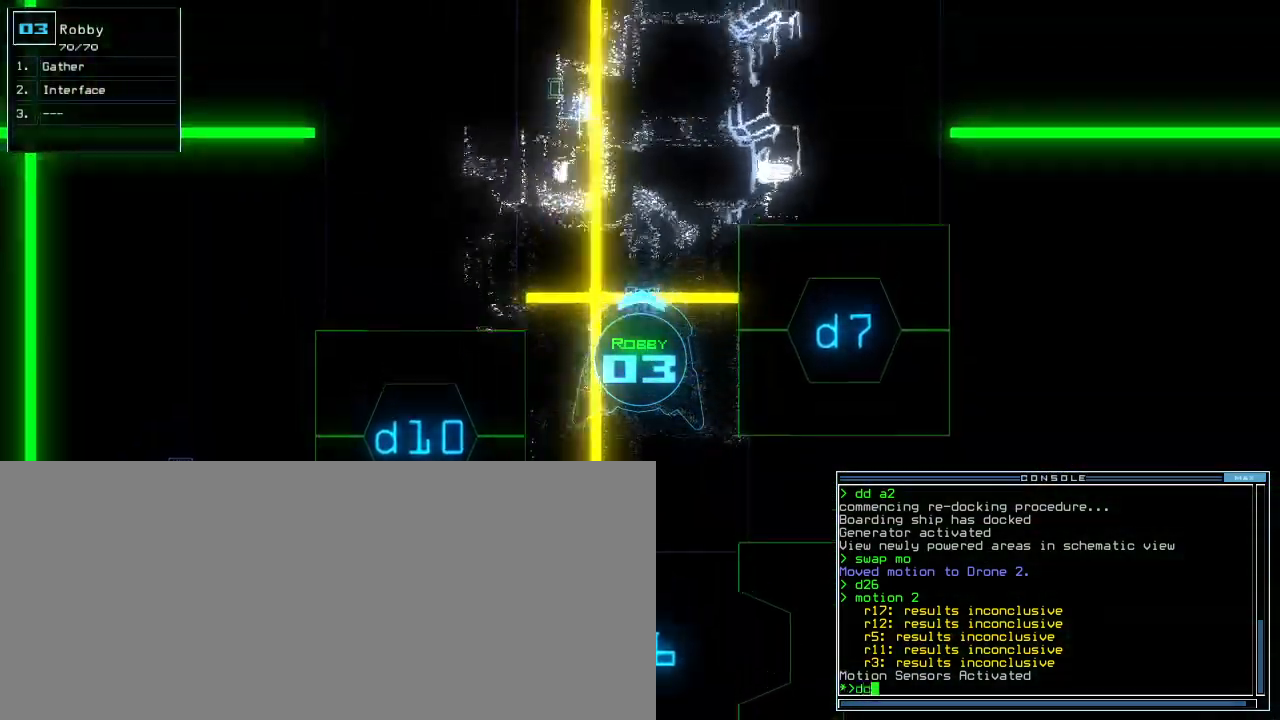
Gameplay with keyboard; each line is a JSON object with the keys held at the frame after it. "events" lists presses ("down") and releases ("up") of ".", "0", "1", "2", "3", "4", "5", "6", "7", "8", "9", "a", "b", "backspace", "c", "caps_lock", "comma", "ctrl_l", "ctrl_r", "d", "down", "e", "equals", "escape", "f", "f5", "g", "h", "i", "j", "k", "l", "left", "m", "minus", "n", "o", "p", "q", "quote", "r", "return", "right", "s", "semicolon", "shift_l", "shift_r", "space", "t", "tab", "tilde", "u", "up", "v", "w", "x", "y" and "z" between this image and that frame as [ms after this image, input, new state], when the widget could be followed in between. No other keys are recorded. Mouse input is not recorded. Not read: other_keys.
{"keys": [], "events": [[17, "escape", "up"], [133, "t", "down"], [200, "up", "up"], [217, "t", "up"]]}
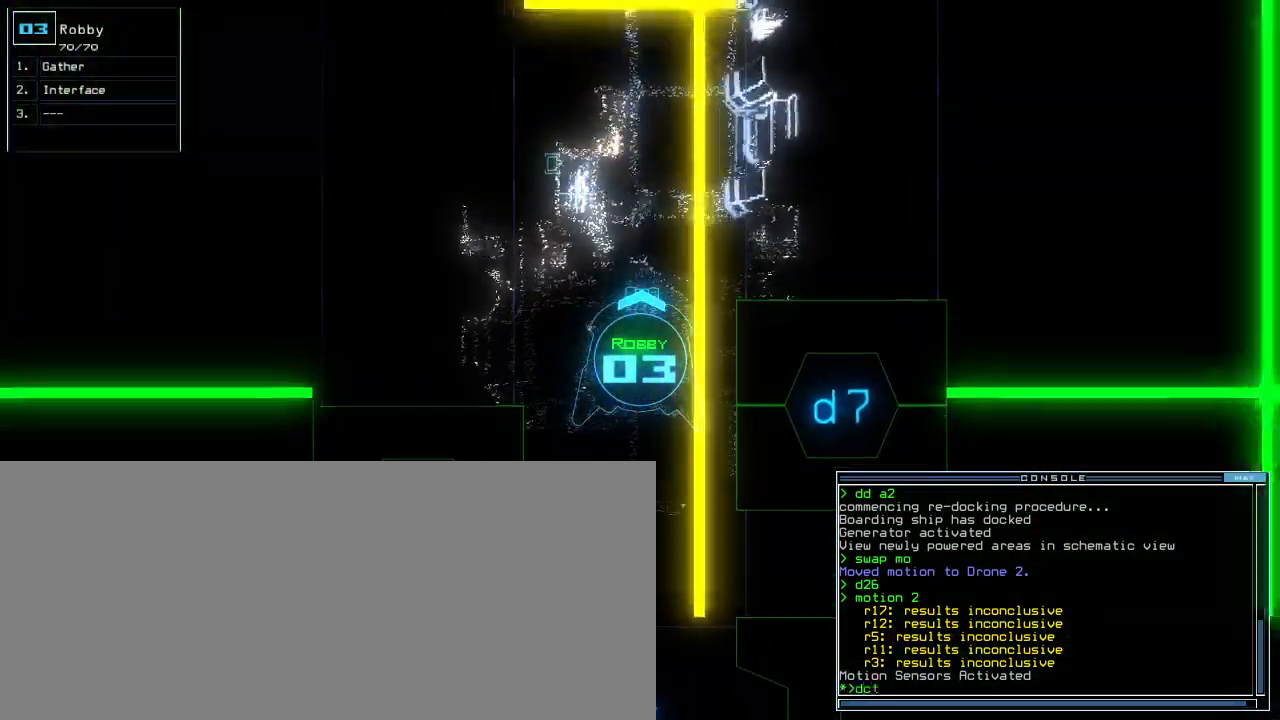
{"keys": [], "events": [[217, "return", "down"], [233, "return", "up"]]}
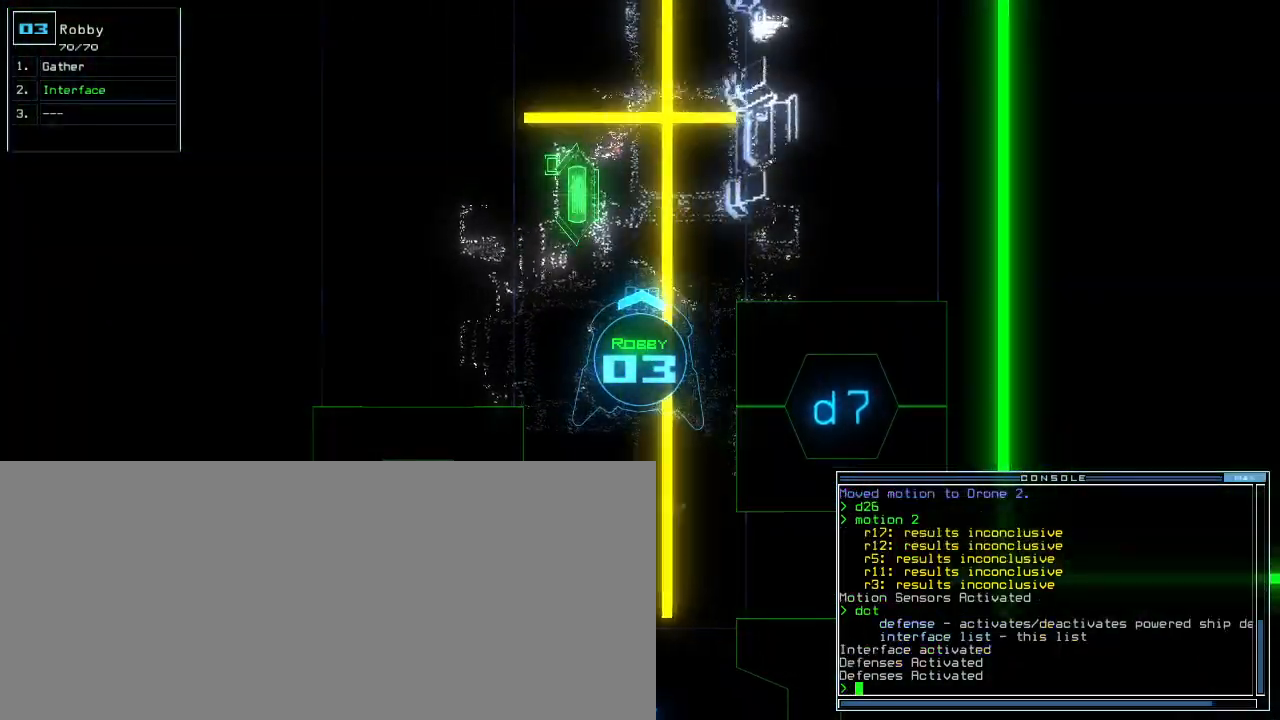
{"keys": ["return"]}
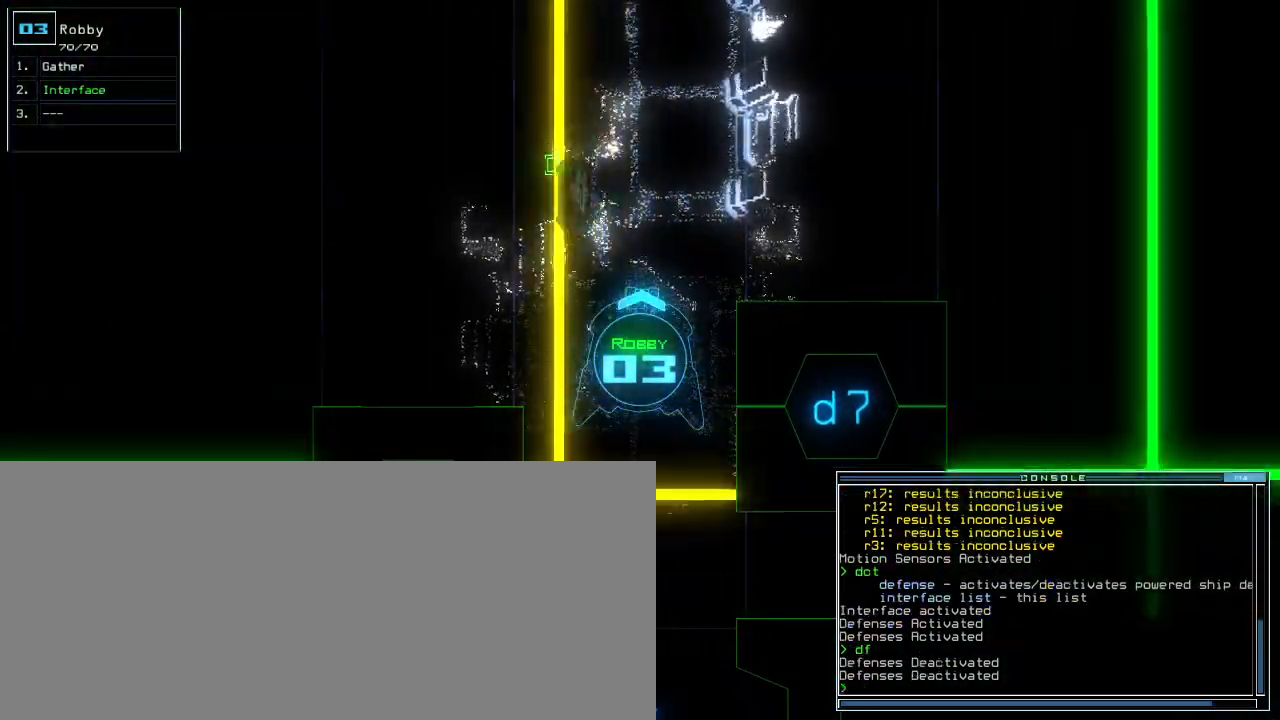
{"keys": [], "events": [[17, "return", "up"], [367, "space", "down"], [450, "space", "up"]]}
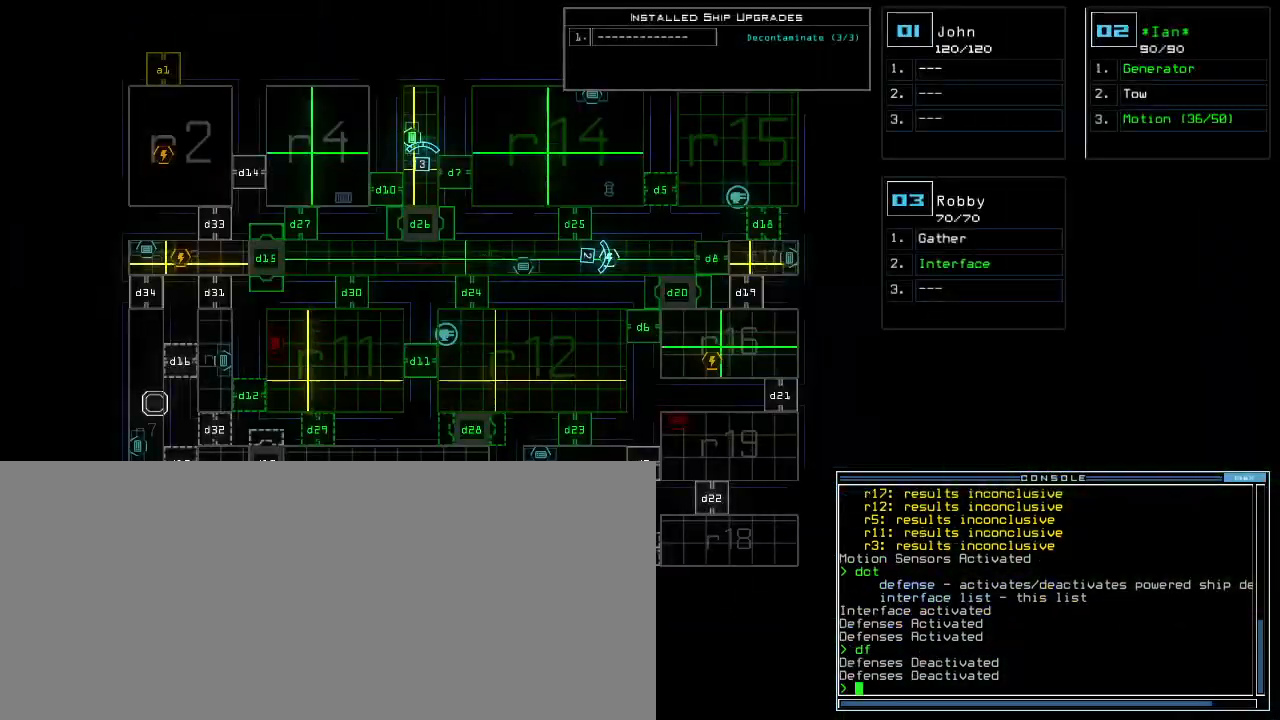
{"keys": [], "events": []}
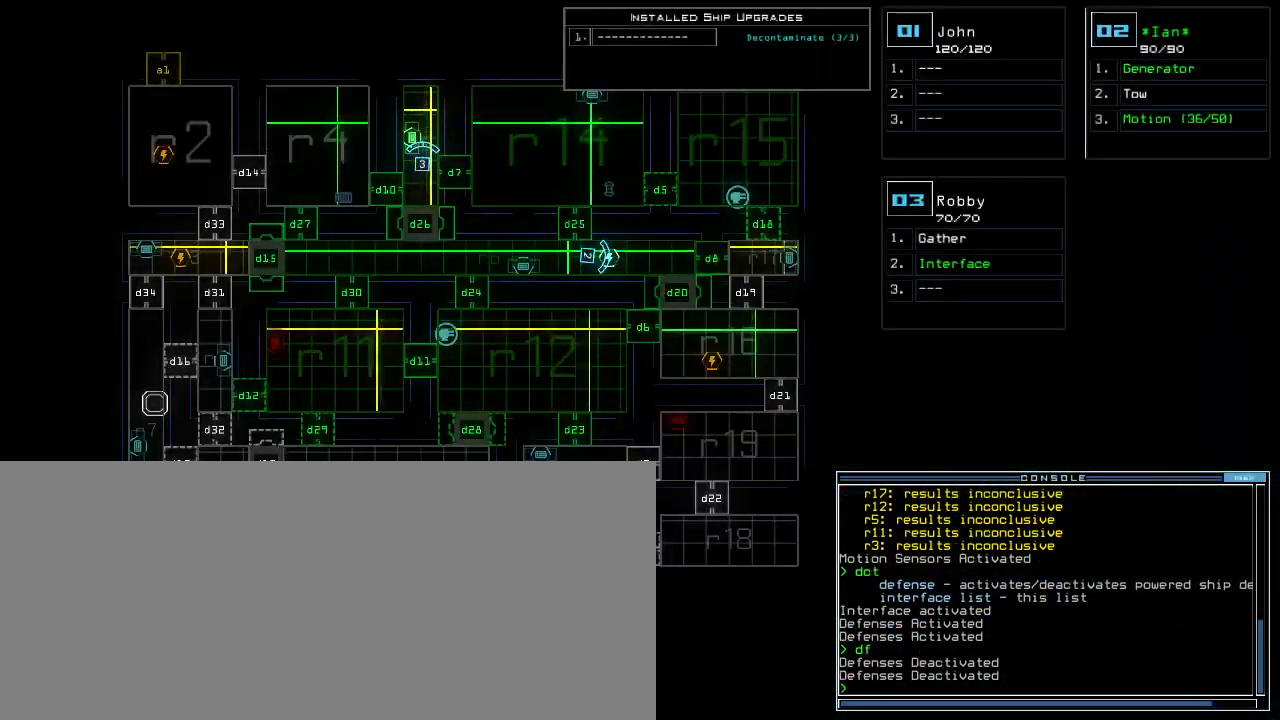
{"keys": [], "events": []}
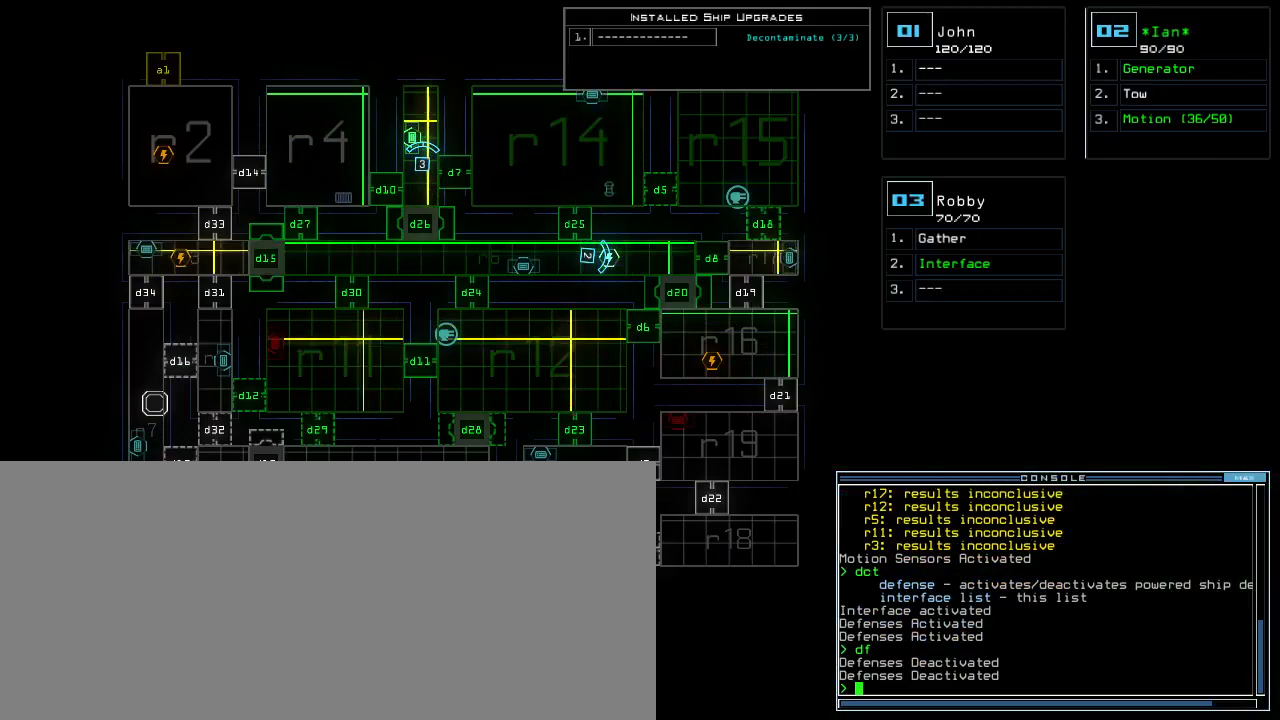
{"keys": [], "events": []}
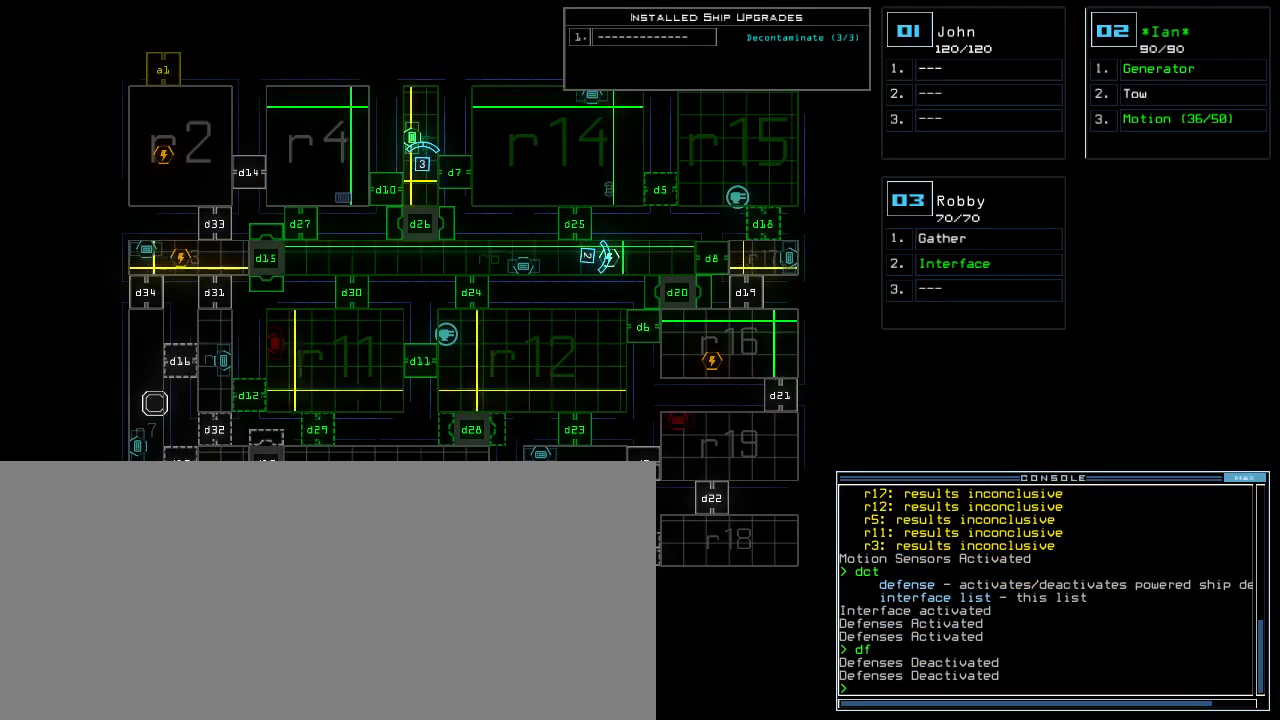
{"keys": [], "events": []}
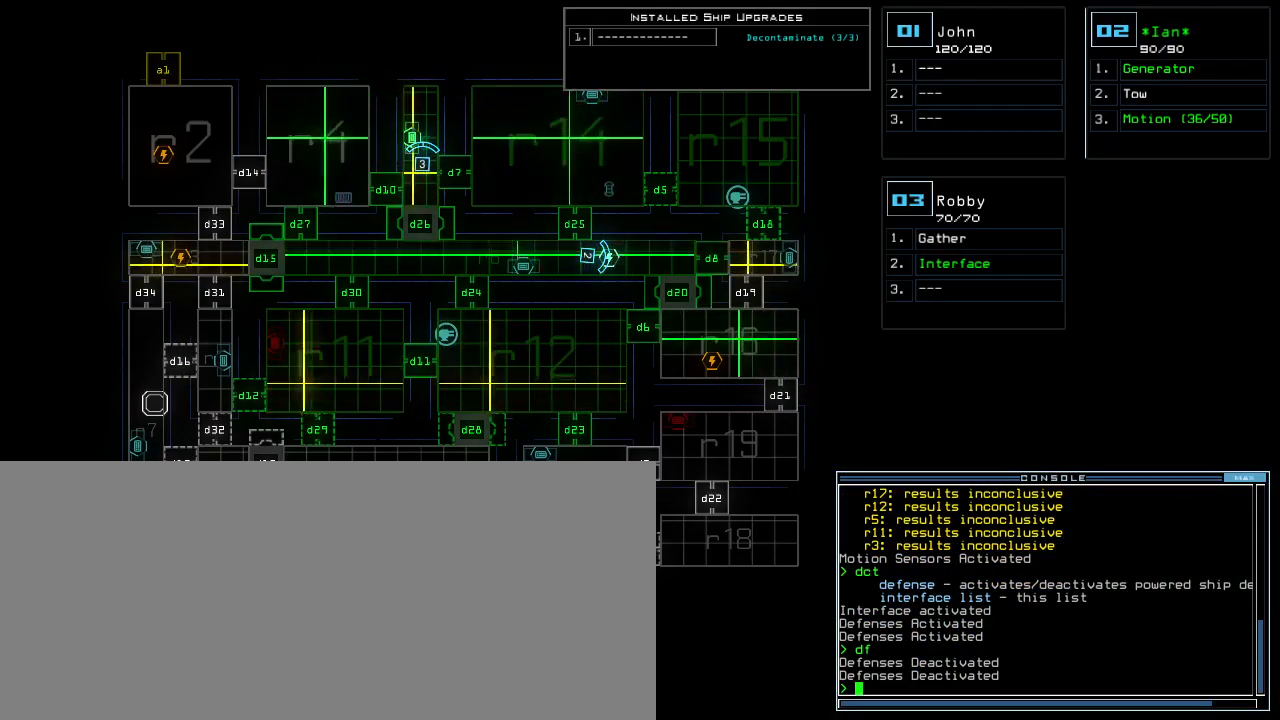
{"keys": [], "events": []}
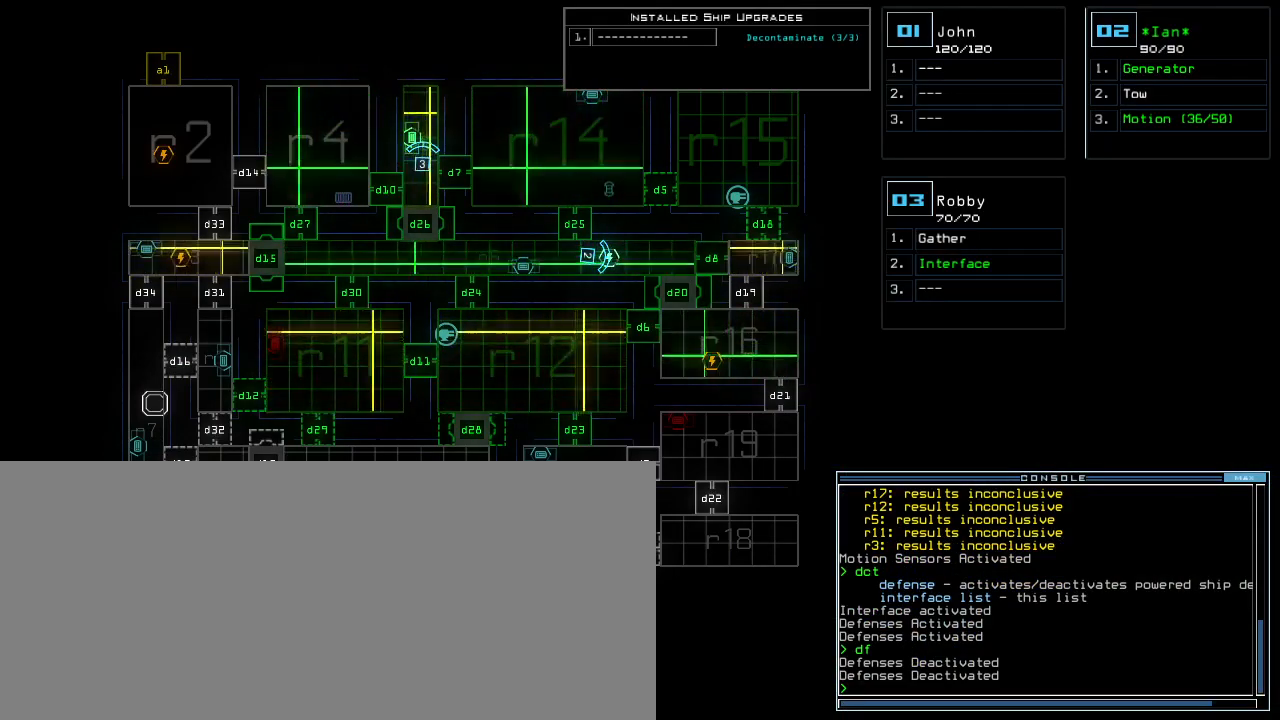
{"keys": ["r"], "events": [[17, "space", "down"], [83, "space", "up"], [450, "r", "down"]]}
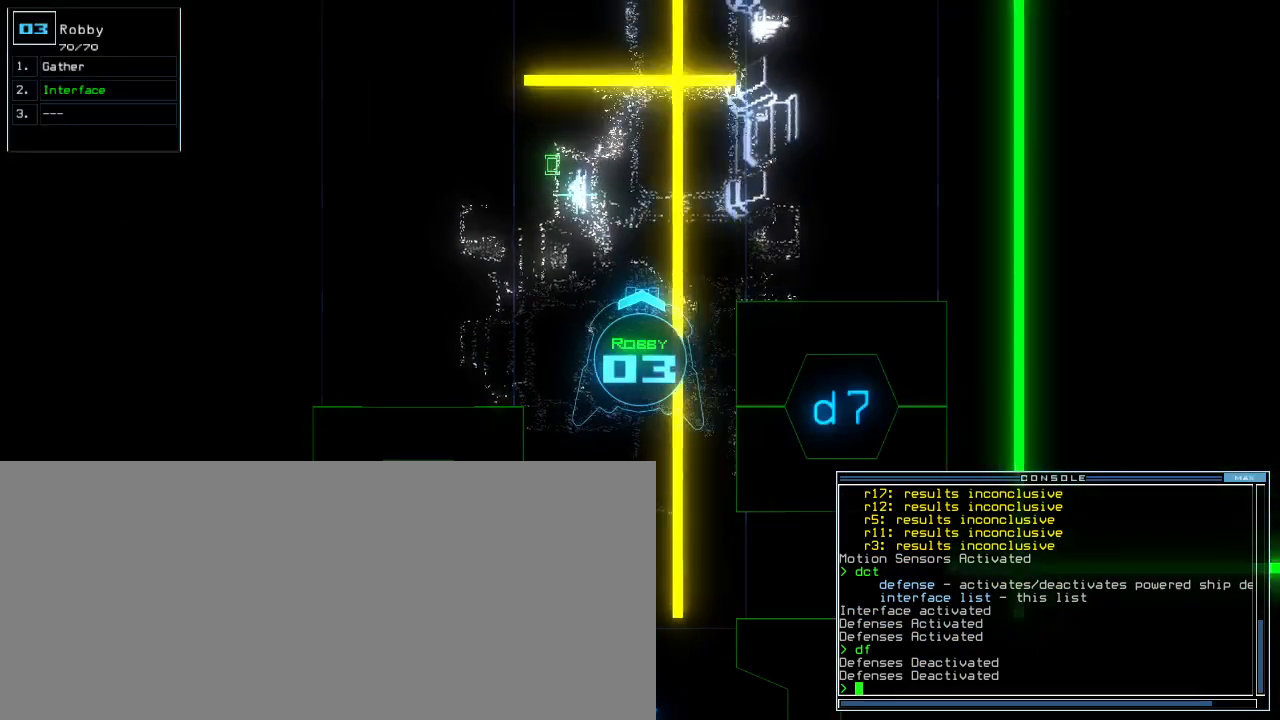
{"keys": [], "events": [[33, "a", "down"], [33, "r", "up"], [50, "d", "down"], [117, "a", "up"], [167, "f", "down"], [200, "d", "up"], [217, "a", "down"], [217, "f", "up"], [250, "a", "up"], [267, "r", "down"], [333, "r", "up"]]}
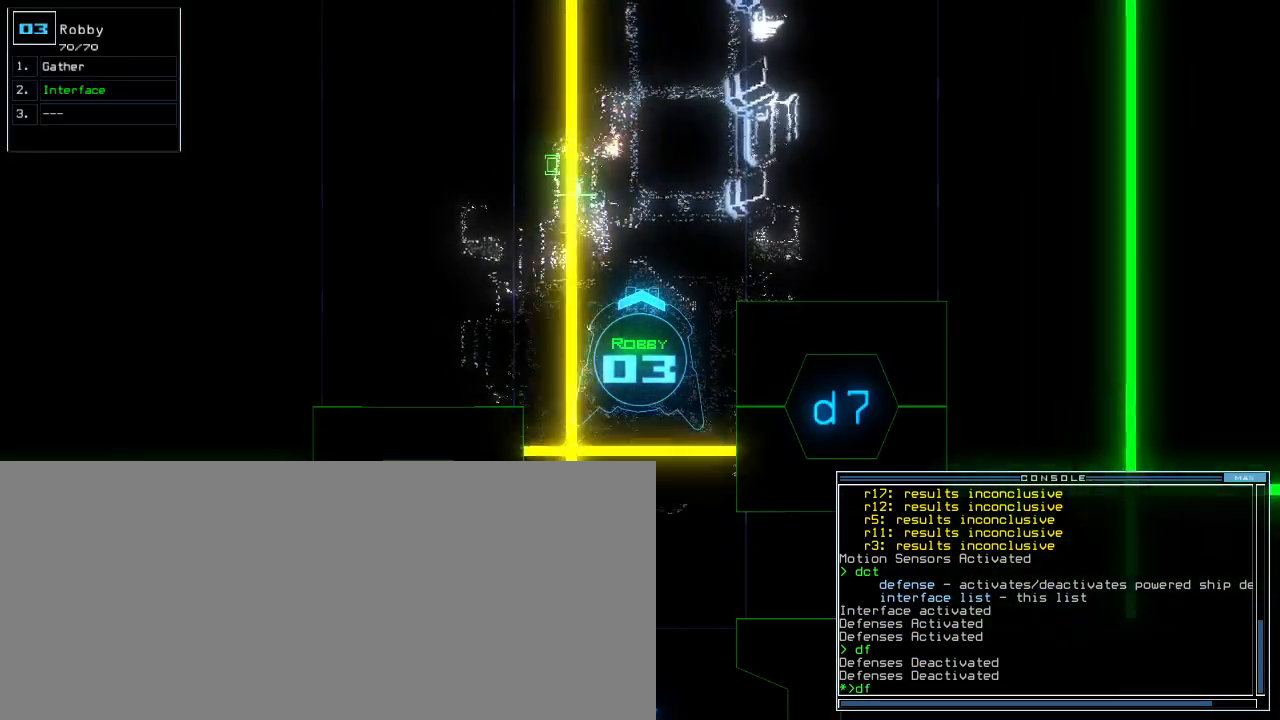
{"keys": [], "events": []}
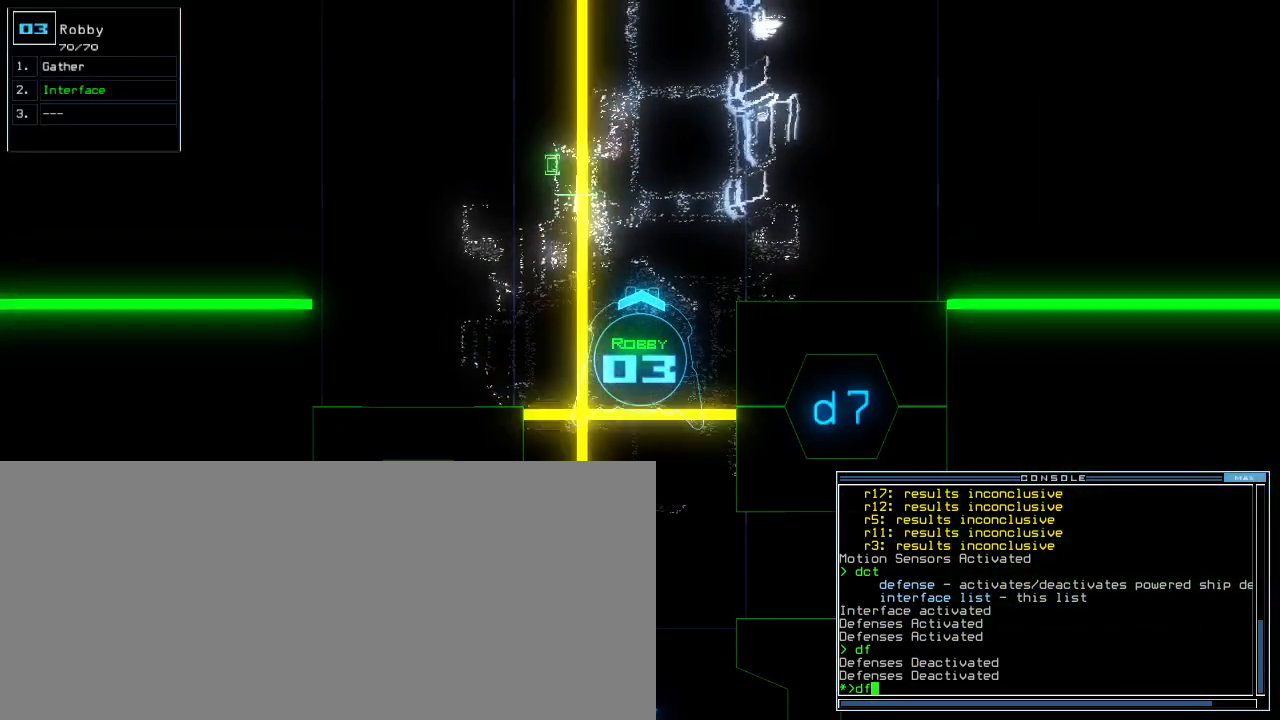
{"keys": [], "events": [[333, "shift_l", "down"], [400, "shift_l", "up"], [417, "q", "down"], [500, "q", "up"]]}
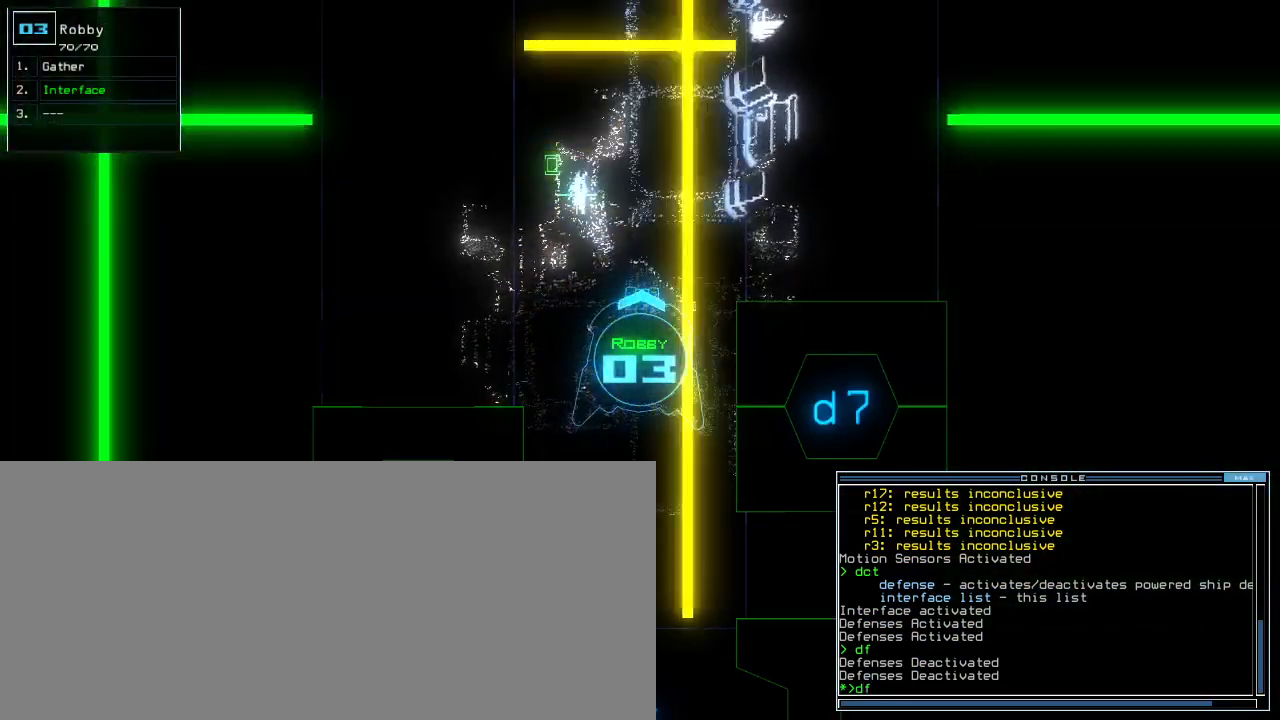
{"keys": []}
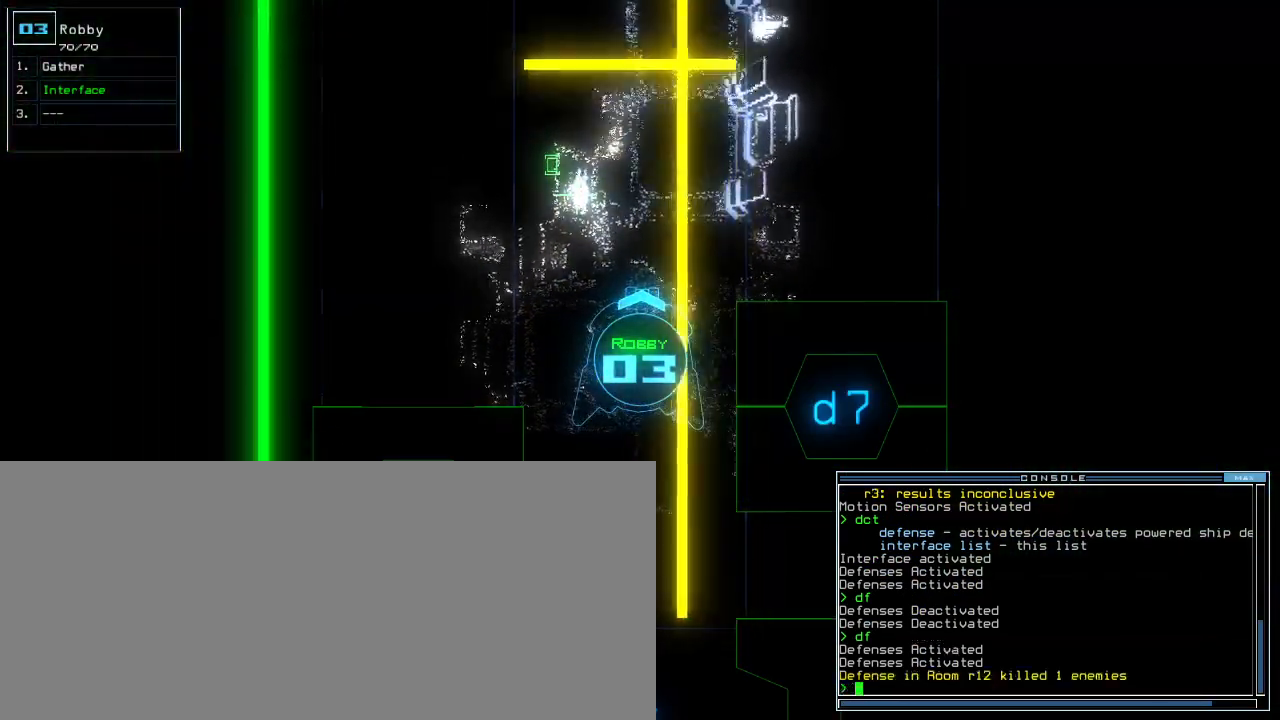
{"keys": [], "events": [[267, "d", "down"], [333, "f", "down"], [367, "d", "up"], [417, "f", "up"], [450, "return", "down"], [500, "return", "up"]]}
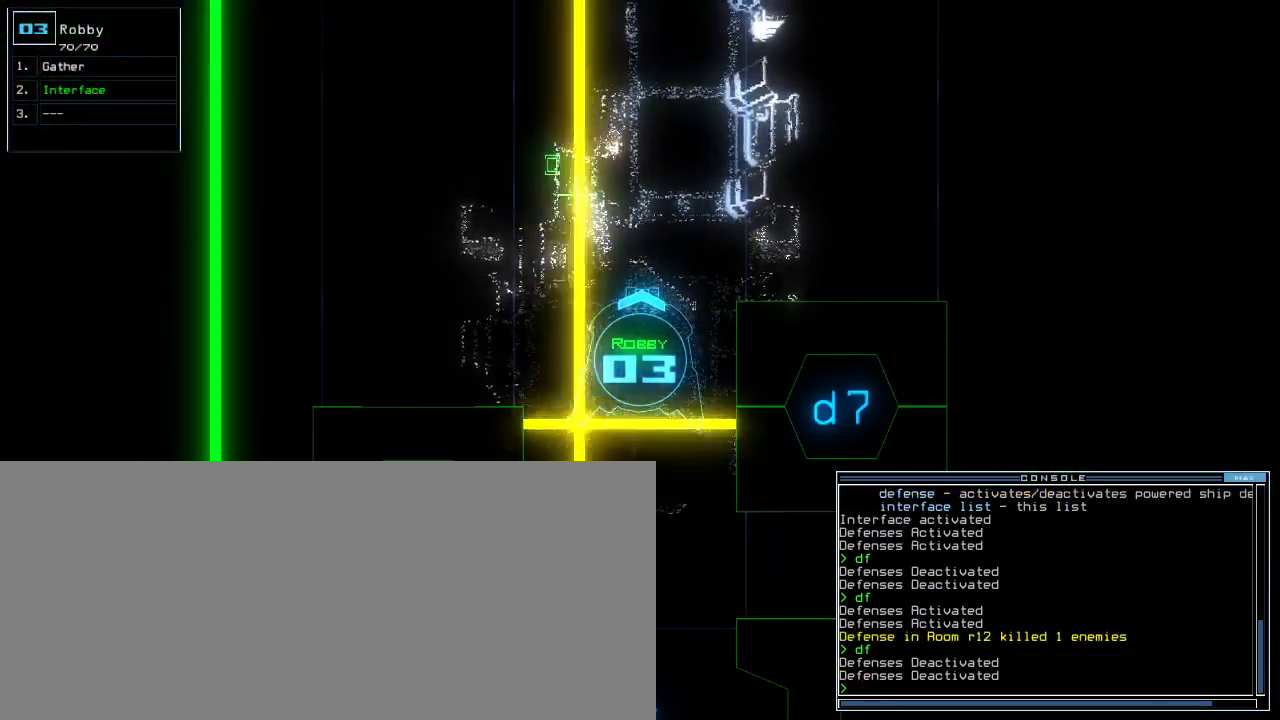
{"keys": ["right"]}
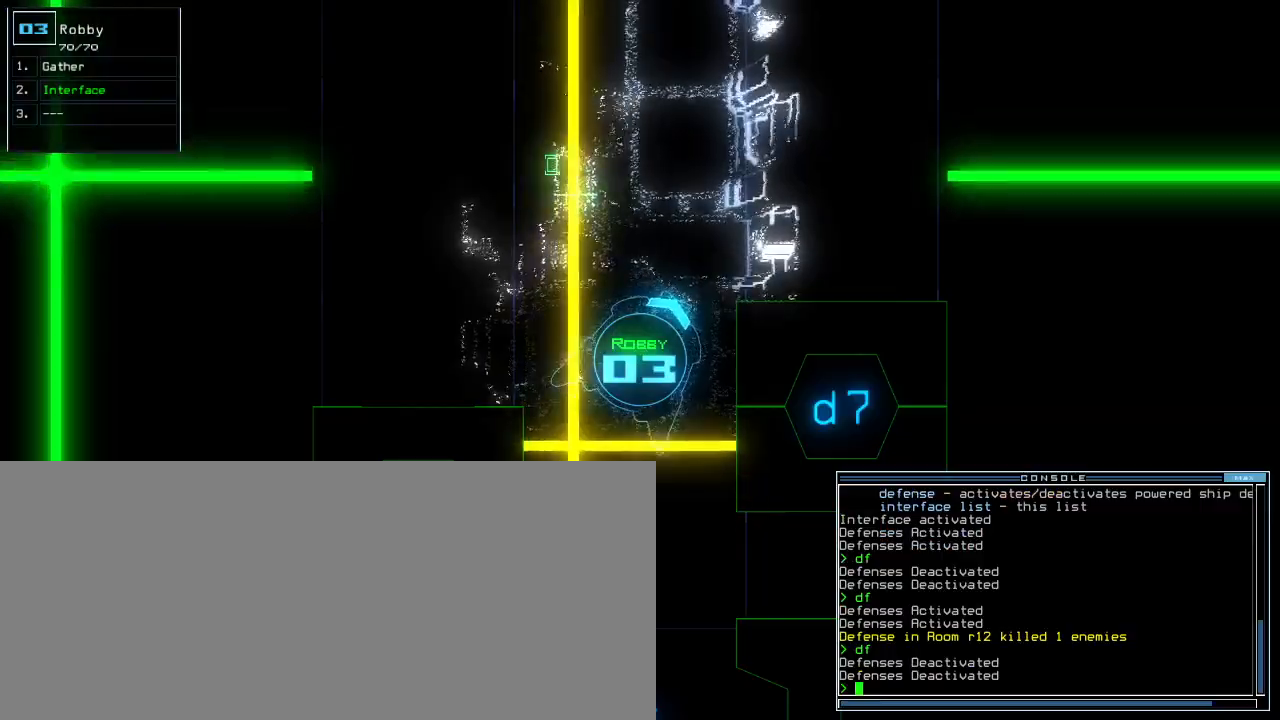
{"keys": ["right", "up"], "events": [[50, "escape", "down"], [100, "escape", "up"], [450, "up", "down"]]}
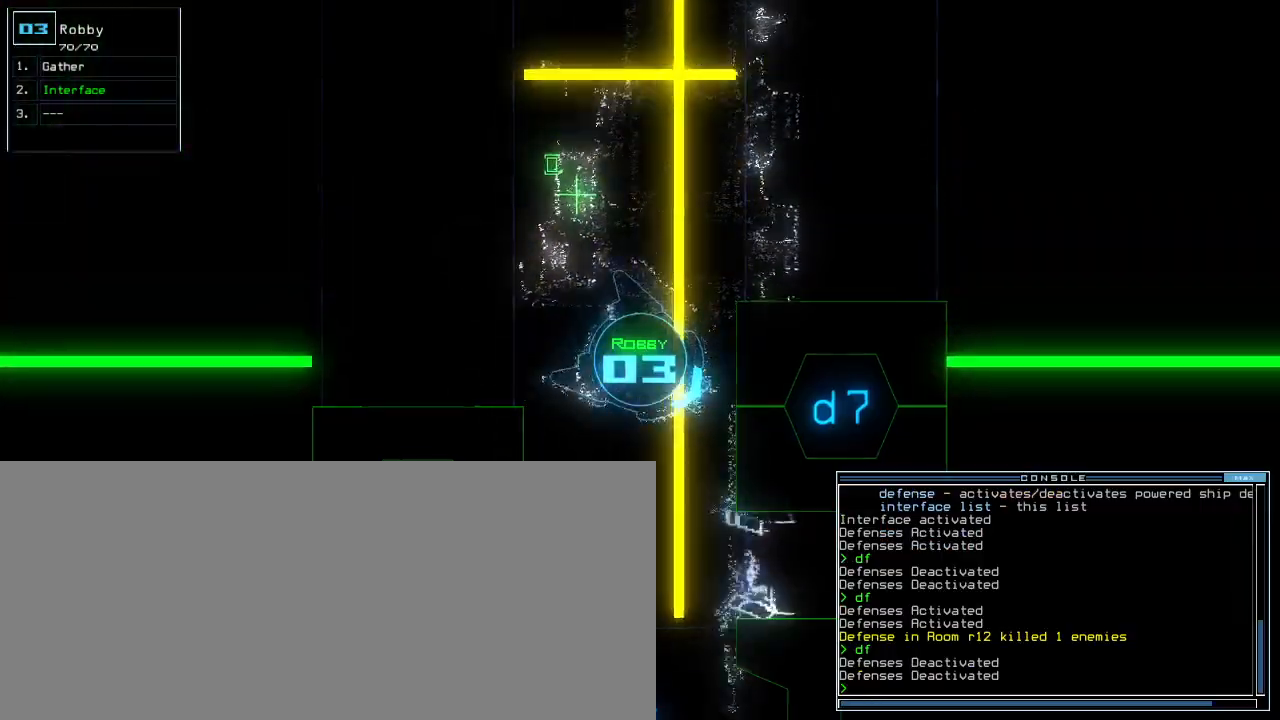
{"keys": ["up"], "events": [[350, "right", "up"]]}
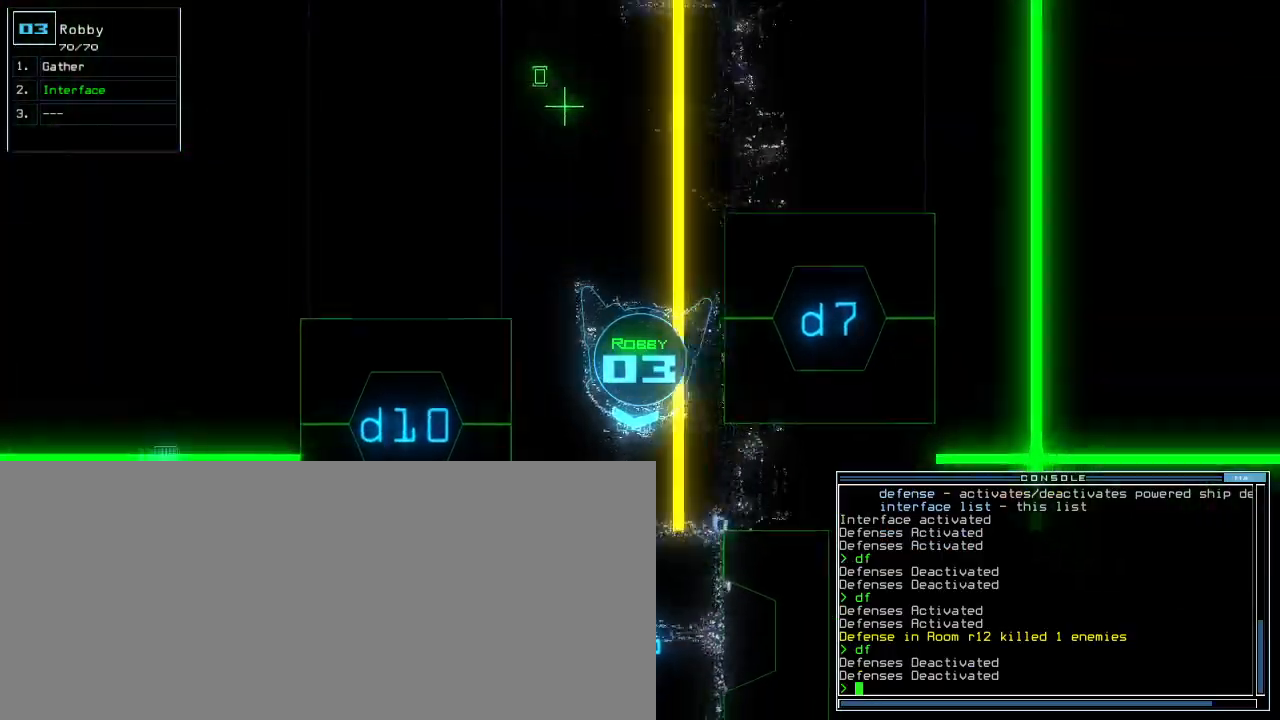
{"keys": ["up"]}
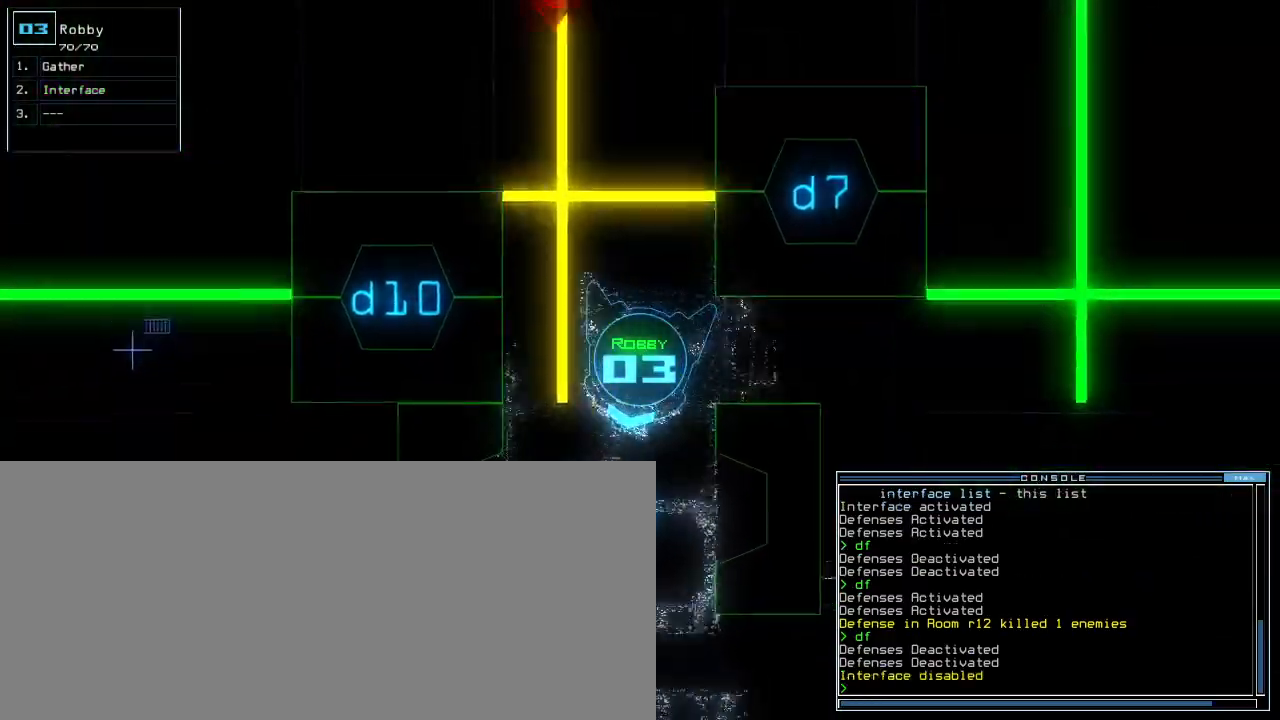
{"keys": []}
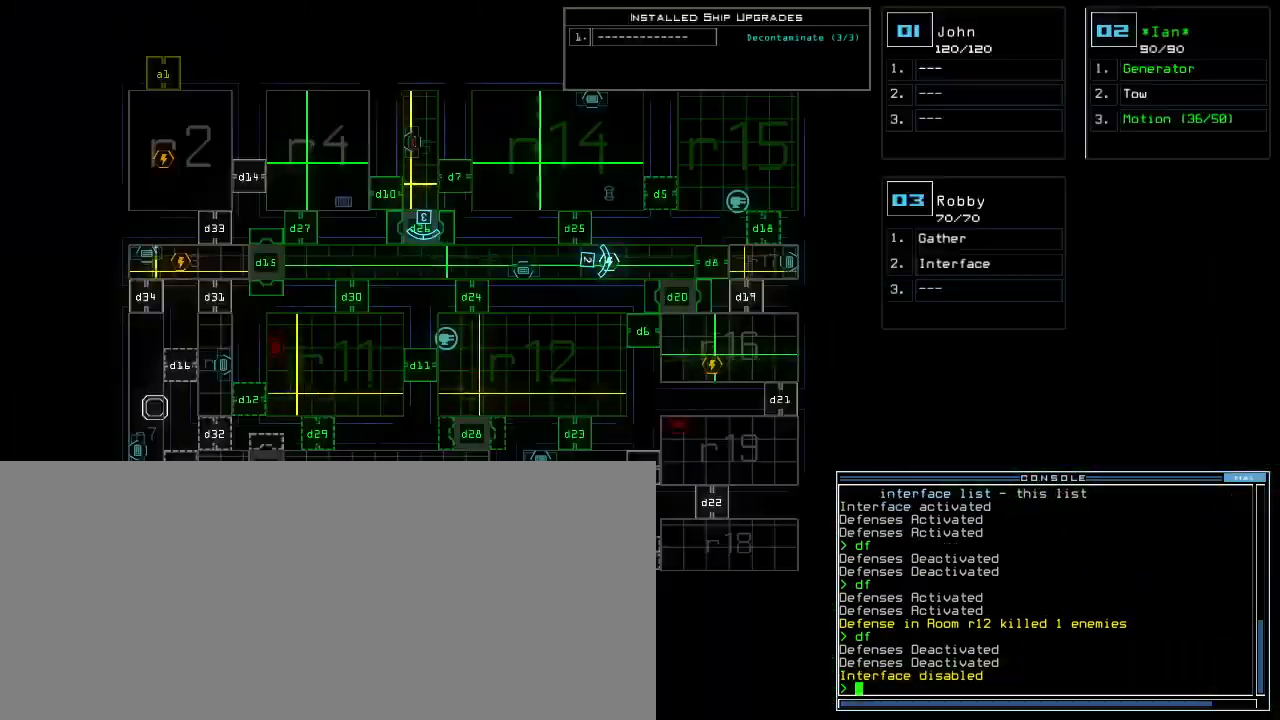
{"keys": [], "events": []}